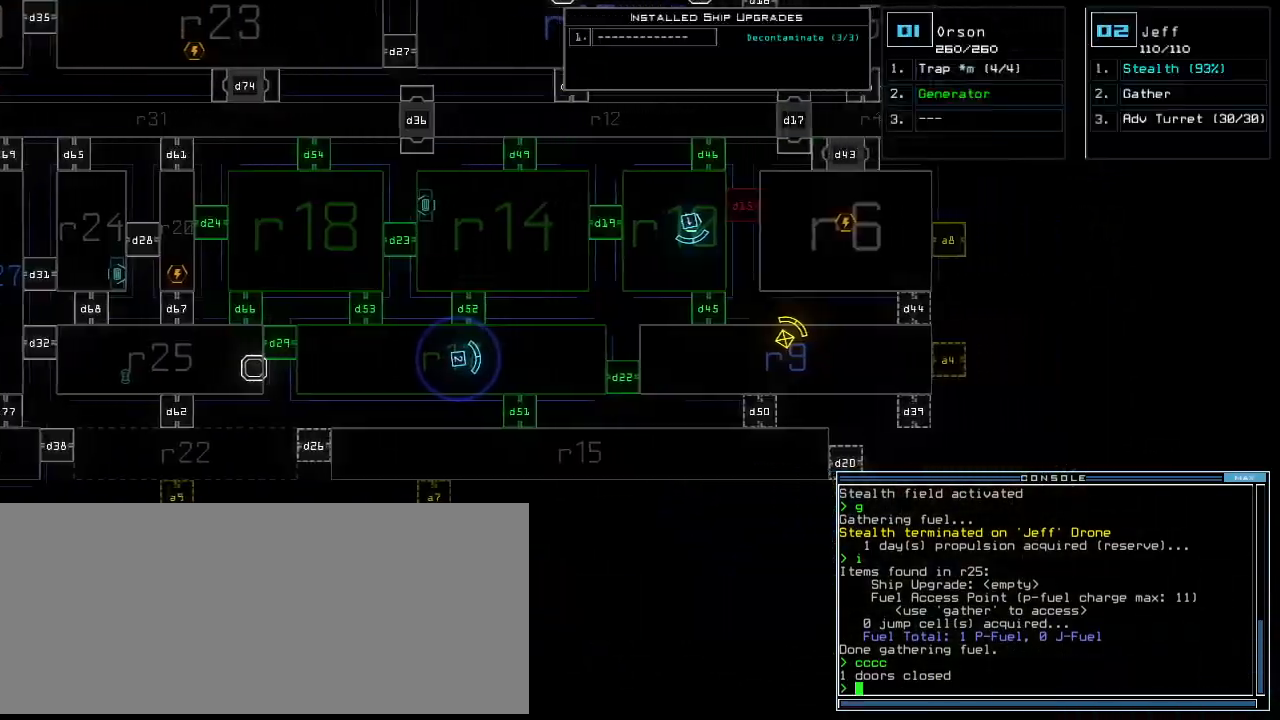
Gameplay with keyboard; each line is a JSON object with the keys held at the frame after it. "events" lists presses ("down") and releases ("up") of ".", "0", "1", "2", "3", "4", "5", "6", "7", "8", "9", "a", "b", "backspace", "c", "caps_lock", "comma", "ctrl_l", "ctrl_r", "d", "down", "e", "equals", "escape", "f", "g", "h", "i", "j", "k", "l", "left", "m", "minus", "n", "num_minus", "num_plus", "o", "p", "q", "quote", "r", "return", "right", "s", "semicolon", "shift_l", "shift_r", "space", "t", "tab", "tilde", "u", "up", "v", "w", "x", "y" and "z" between this image and that frame as [ms after this image, input, new state], when the widget could be followed in between. No other keys are recorded. Mouse input is not recorded.
{"keys": ["up"], "events": [[84, "right", "up"], [271, "space", "down"], [292, "right", "down"], [313, "up", "down"], [334, "space", "up"], [417, "right", "up"]]}
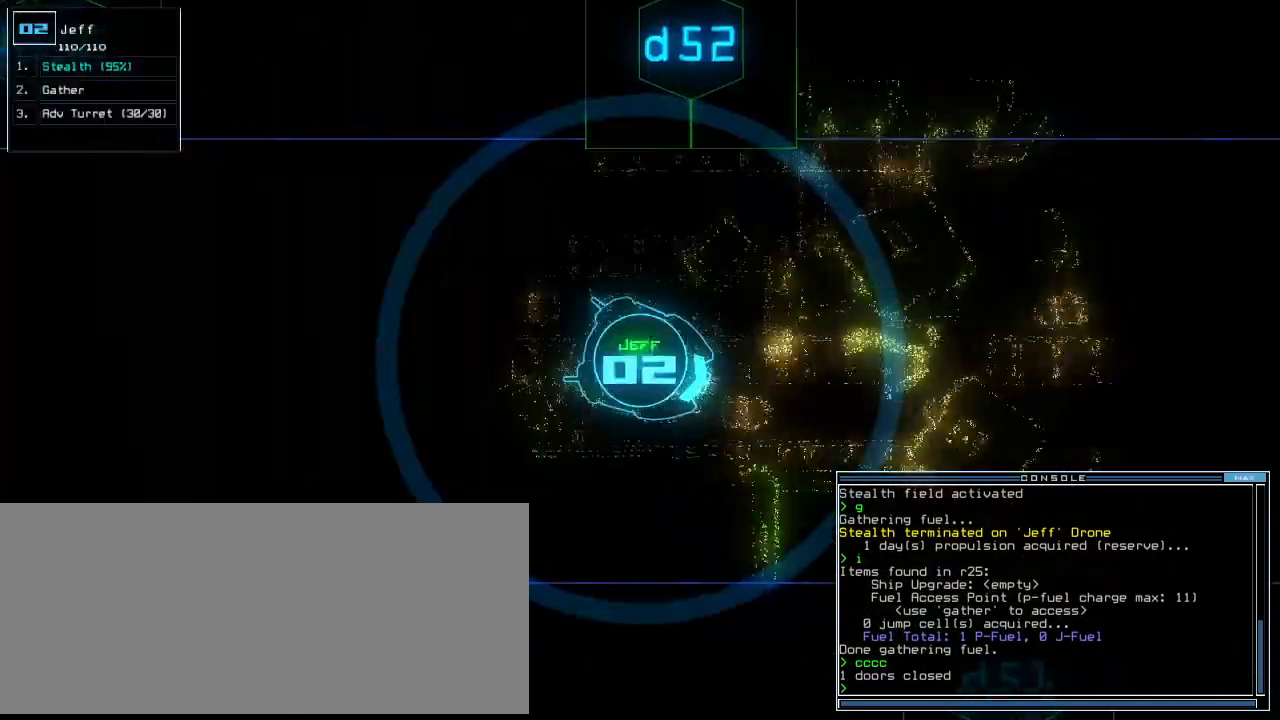
{"keys": ["left", "up"], "events": [[479, "left", "down"]]}
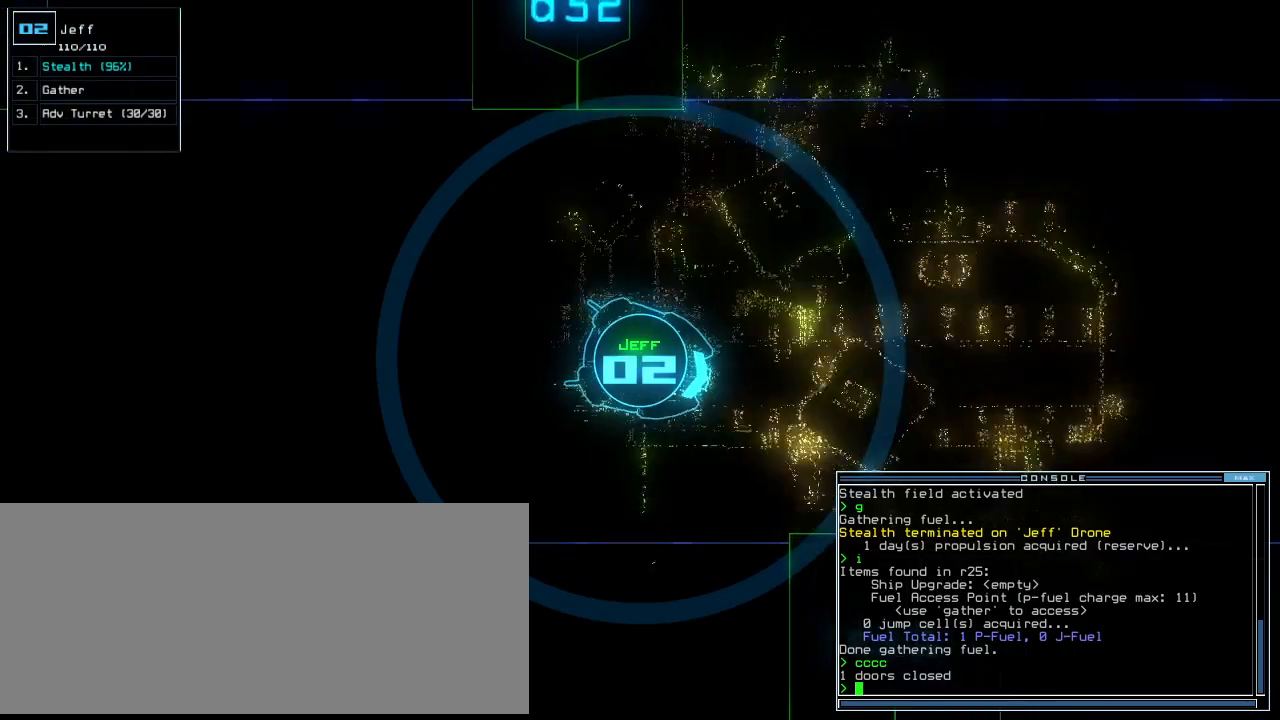
{"keys": ["up"], "events": [[146, "left", "up"], [292, "right", "down"], [438, "right", "up"]]}
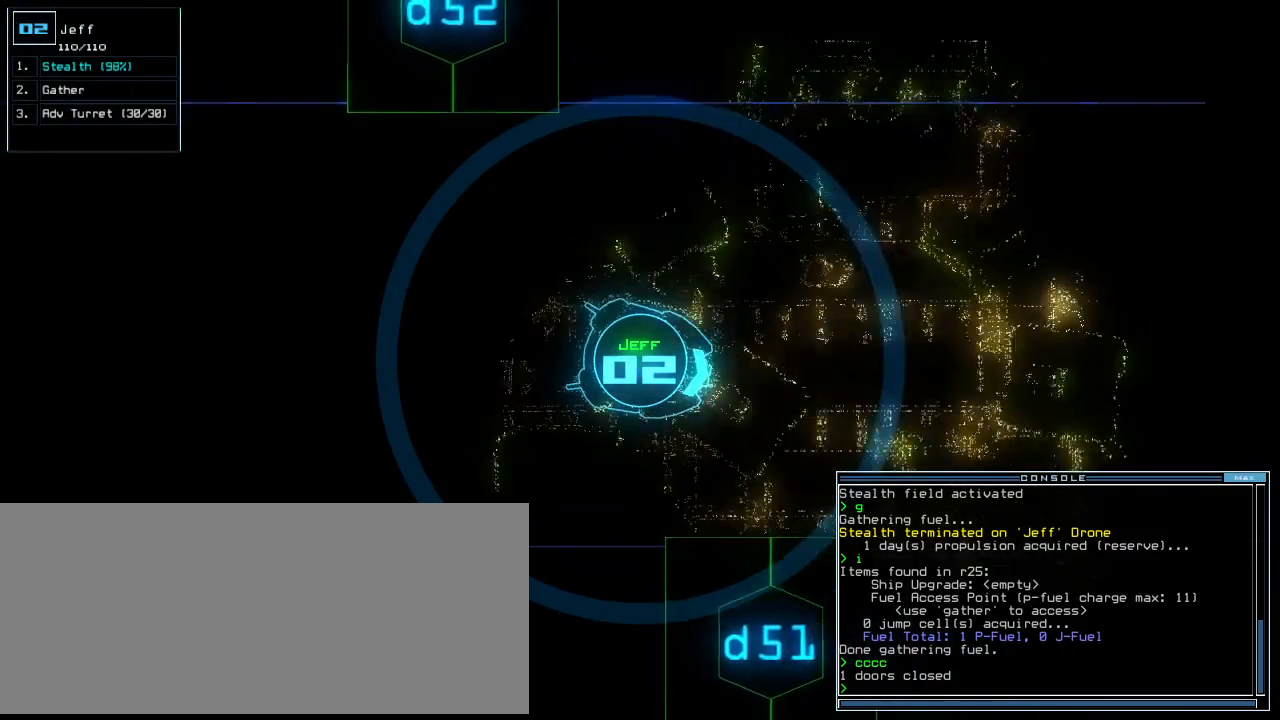
{"keys": ["up"], "events": []}
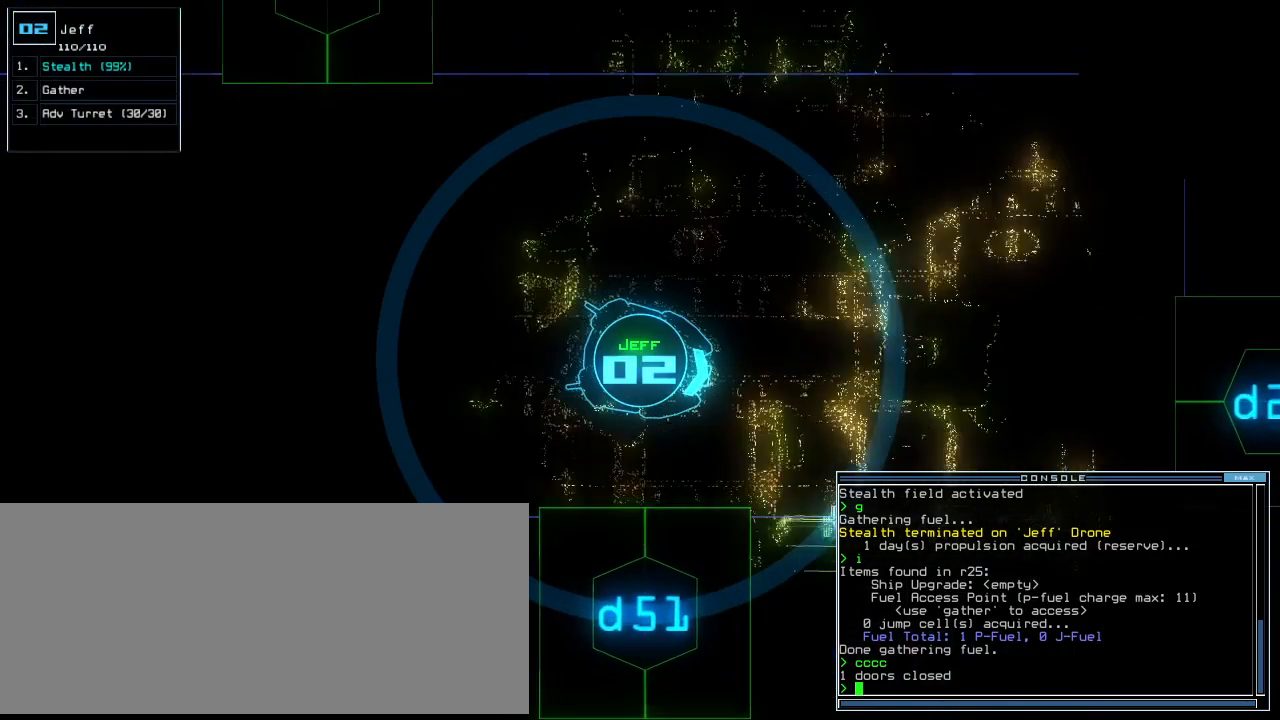
{"keys": [], "events": [[334, "space", "down"], [375, "up", "up"], [417, "space", "up"]]}
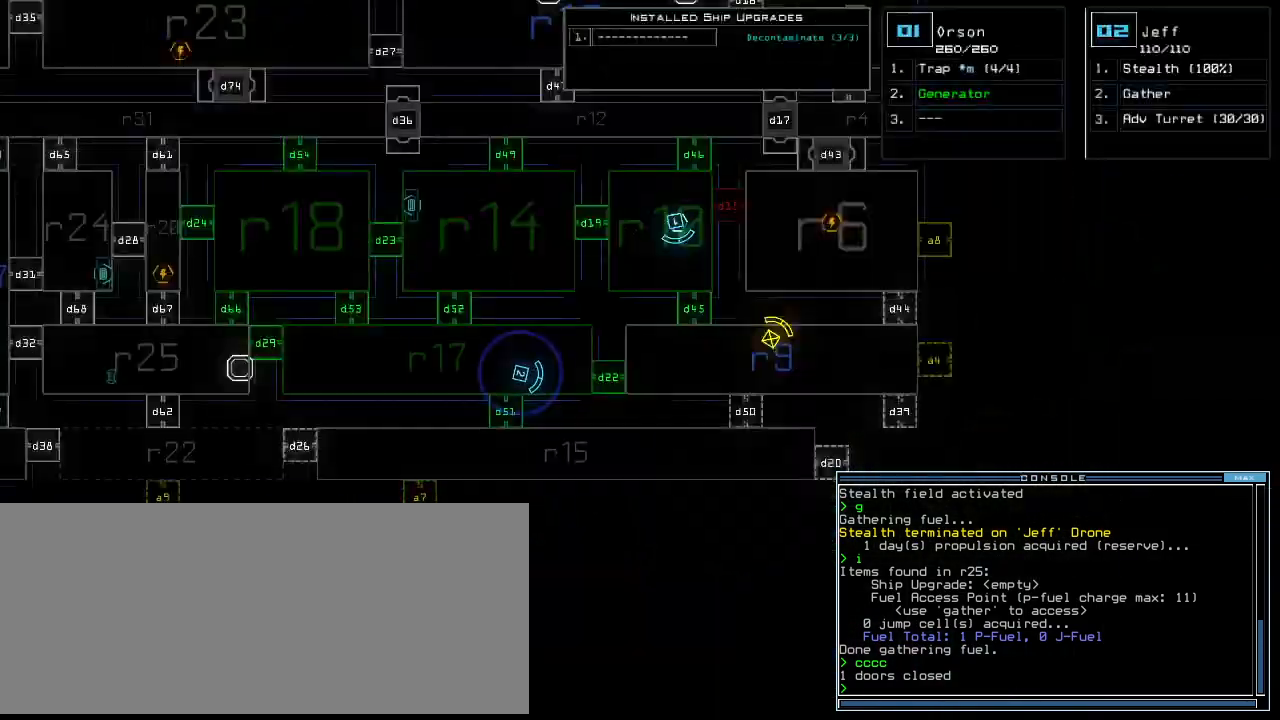
{"keys": [], "events": []}
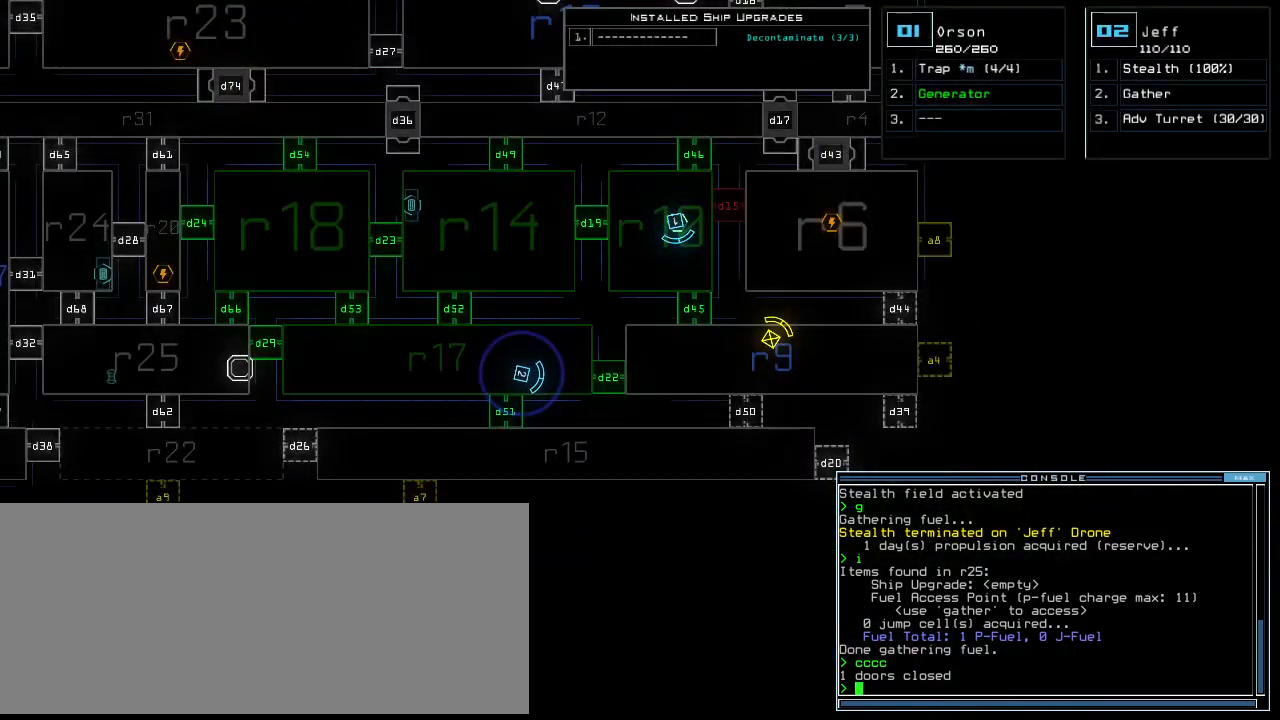
{"keys": [], "events": []}
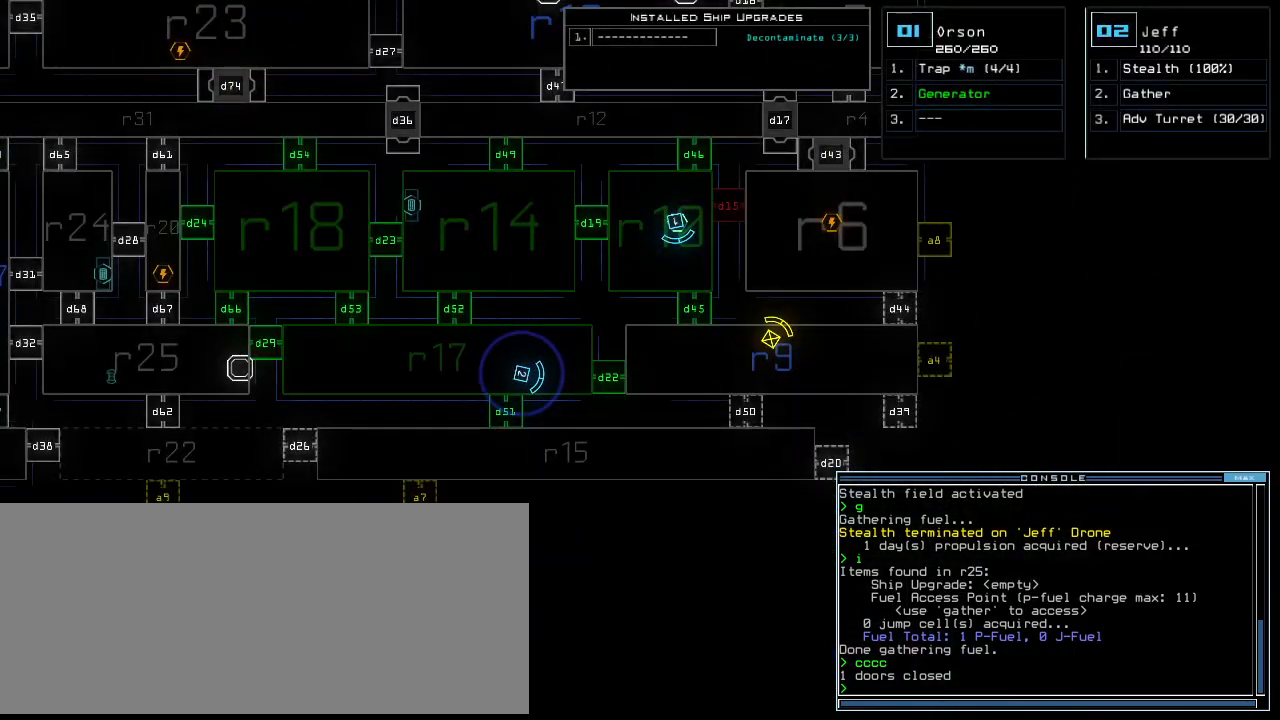
{"keys": [], "events": [[396, "space", "down"], [459, "space", "up"]]}
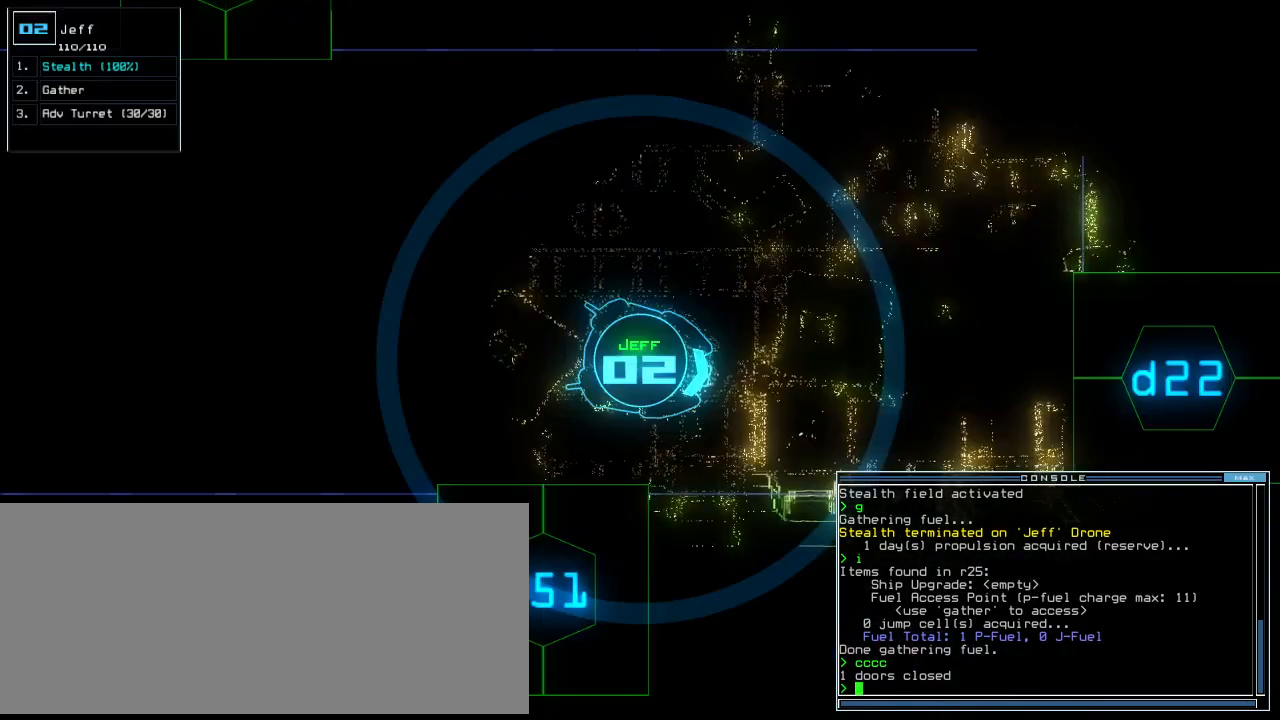
{"keys": ["d", "space"], "events": [[313, "d", "down"], [355, "d", "up"], [438, "d", "down"], [500, "space", "down"]]}
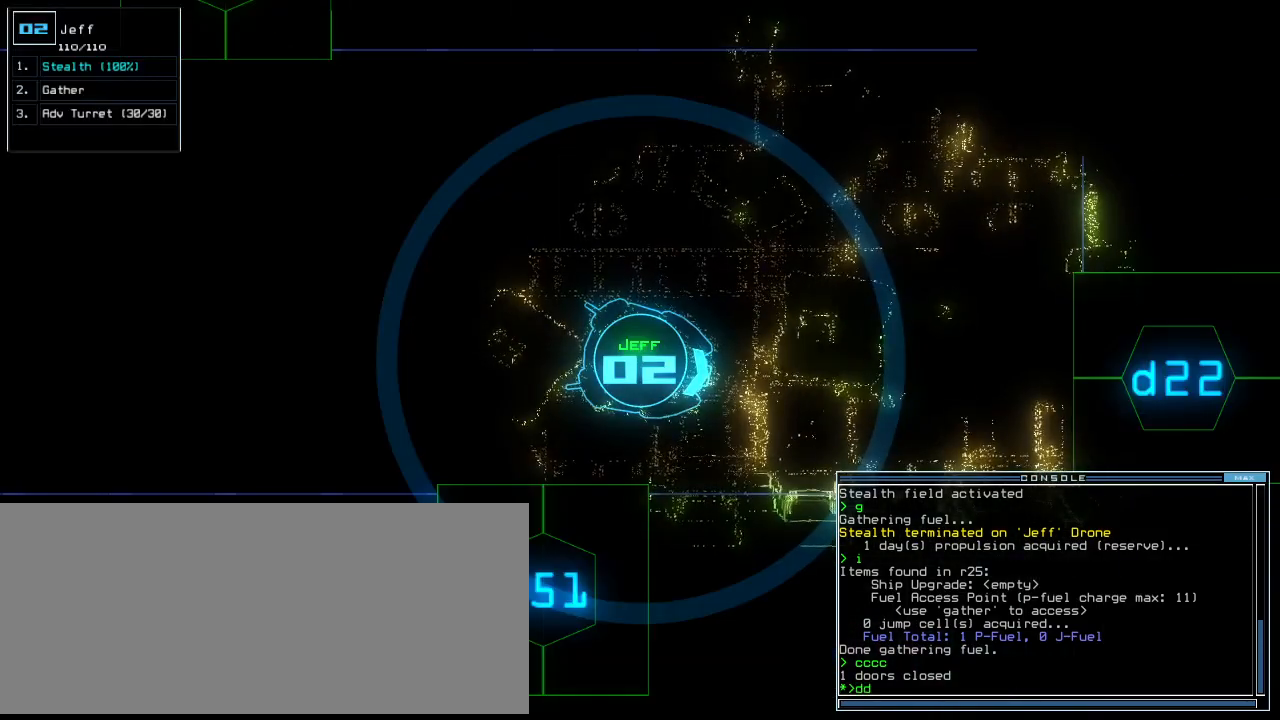
{"keys": ["7"], "events": [[21, "d", "up"], [63, "a", "down"], [105, "space", "up"], [146, "a", "up"], [459, "7", "down"]]}
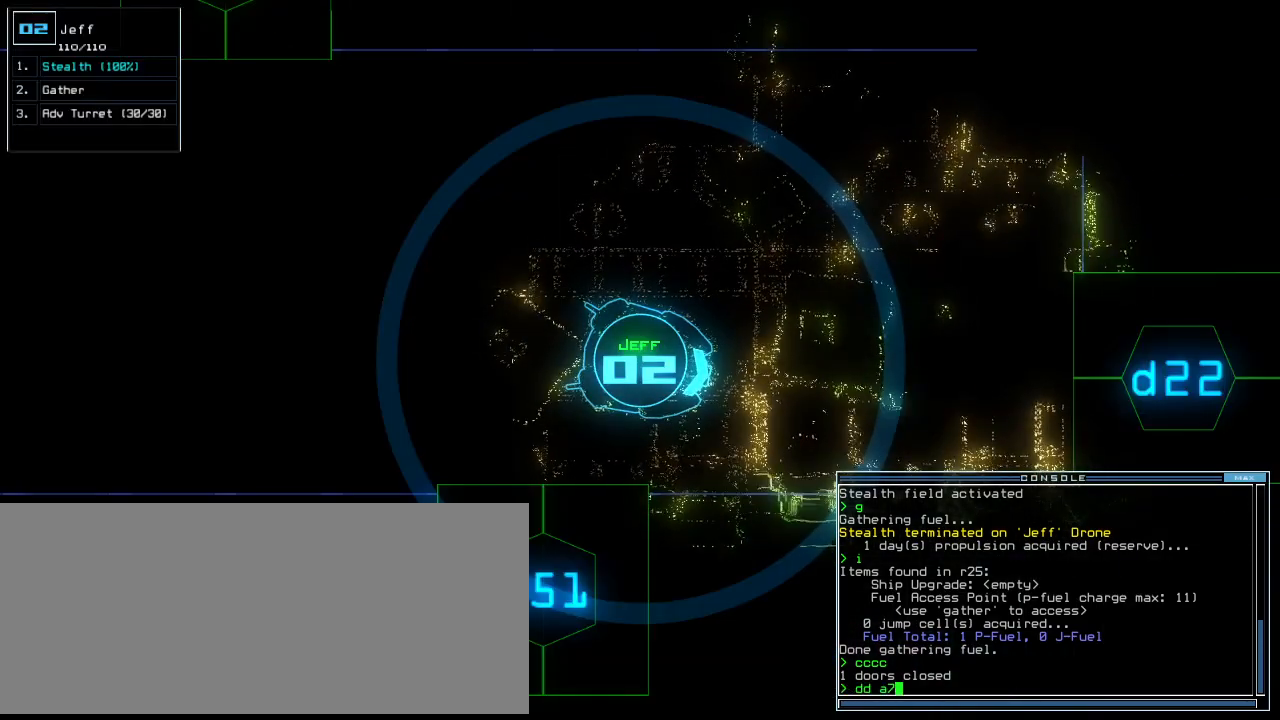
{"keys": [], "events": [[42, "7", "up"]]}
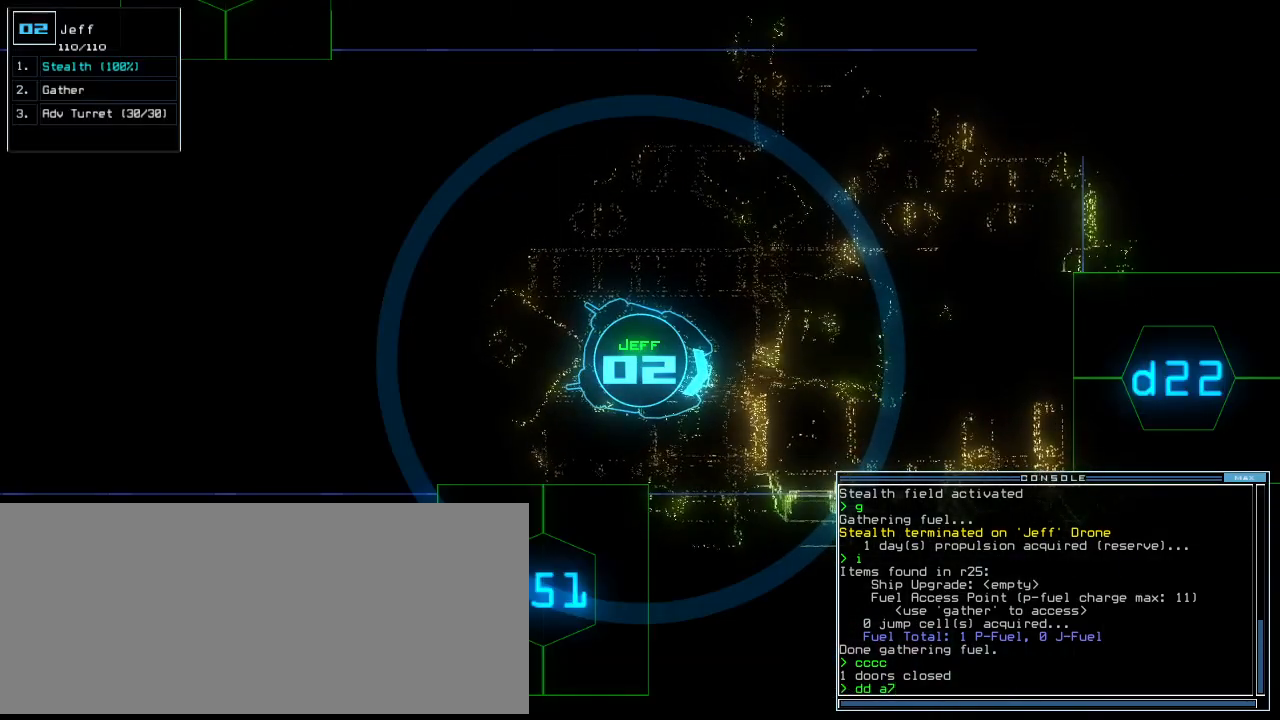
{"keys": [], "events": [[42, "return", "down"], [105, "return", "up"], [334, "d", "down"], [417, "d", "up"]]}
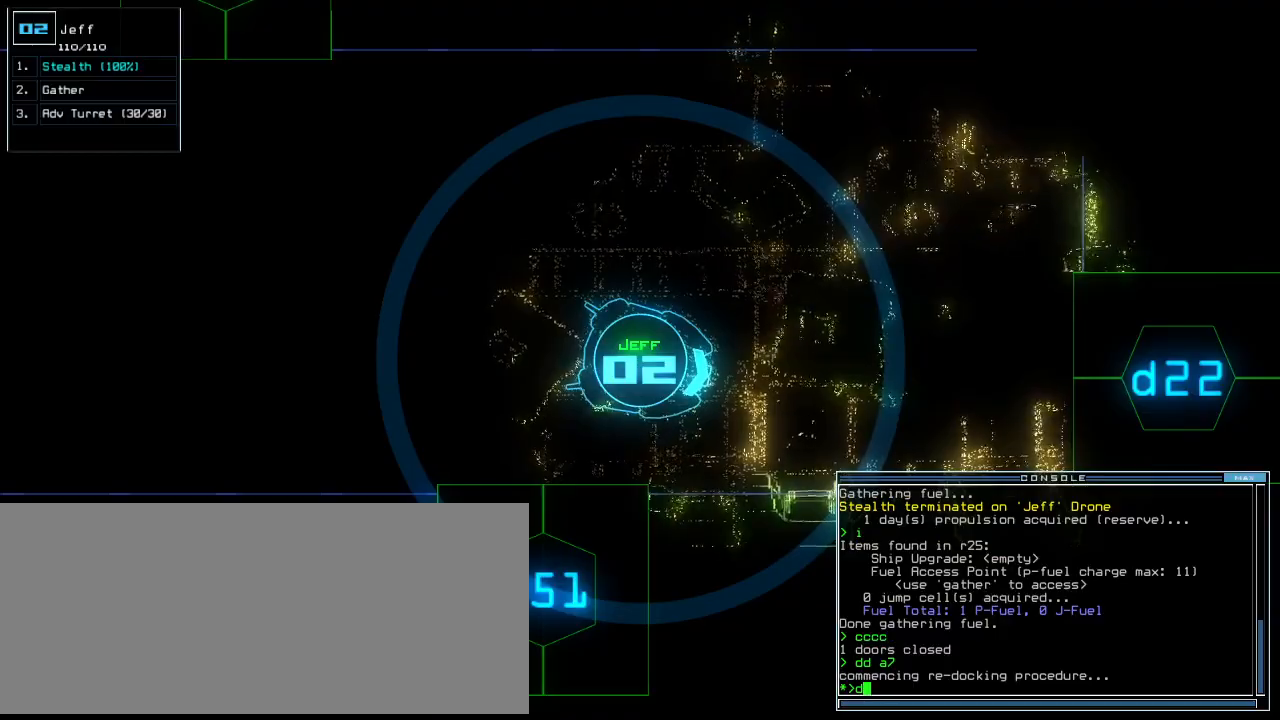
{"keys": ["down", "right"], "events": [[396, "down", "down"], [417, "right", "down"]]}
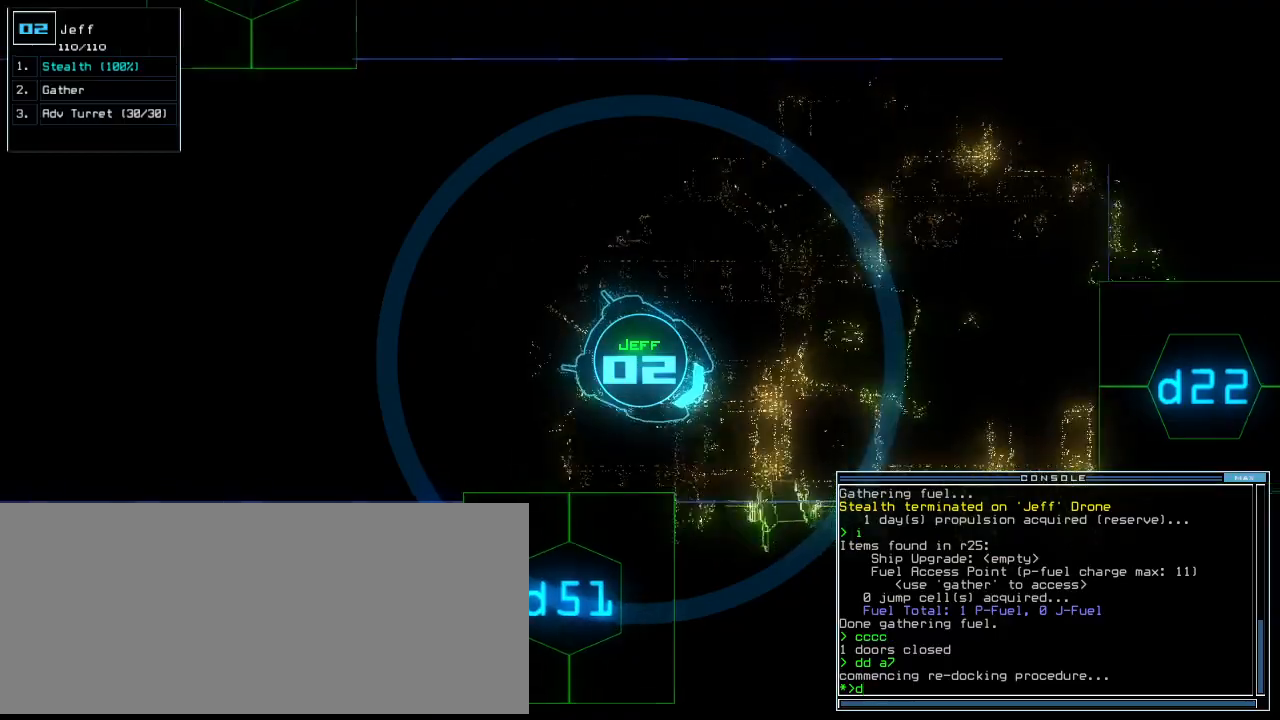
{"keys": ["down"], "events": [[42, "right", "up"], [84, "5", "down"], [125, "1", "down"], [167, "5", "up"], [229, "1", "up"], [292, "left", "down"], [459, "left", "up"]]}
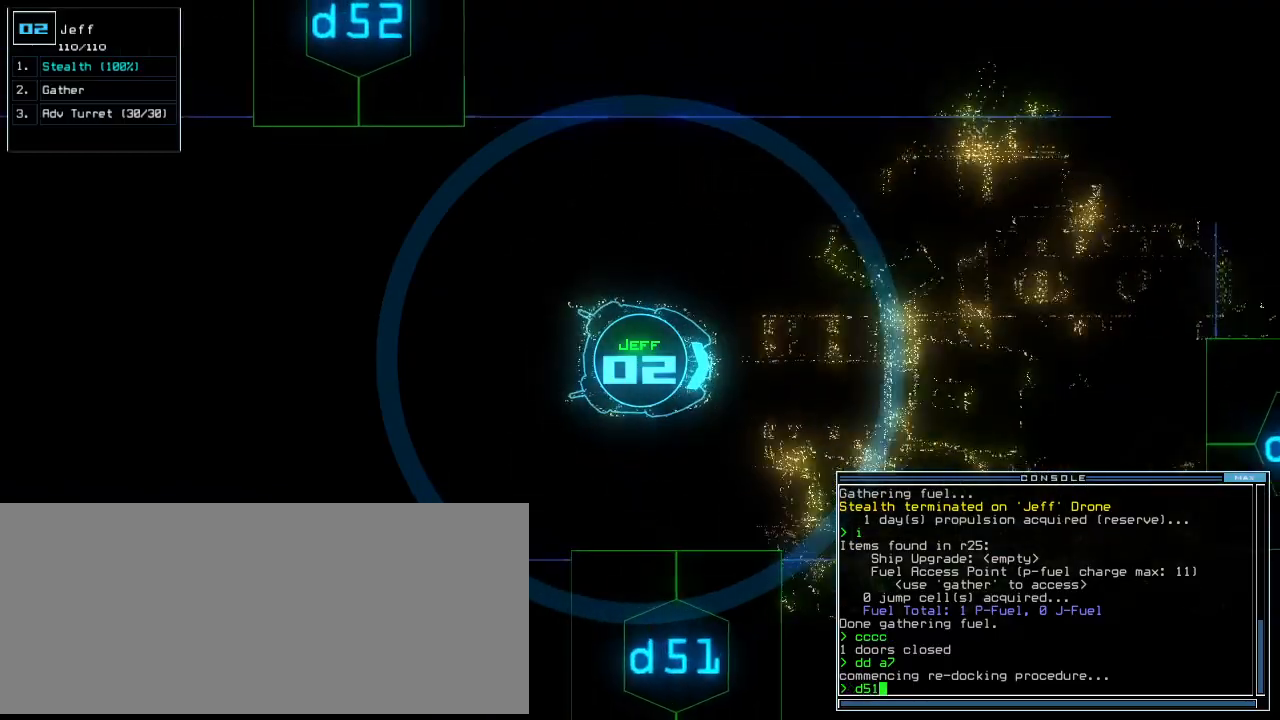
{"keys": ["down"], "events": []}
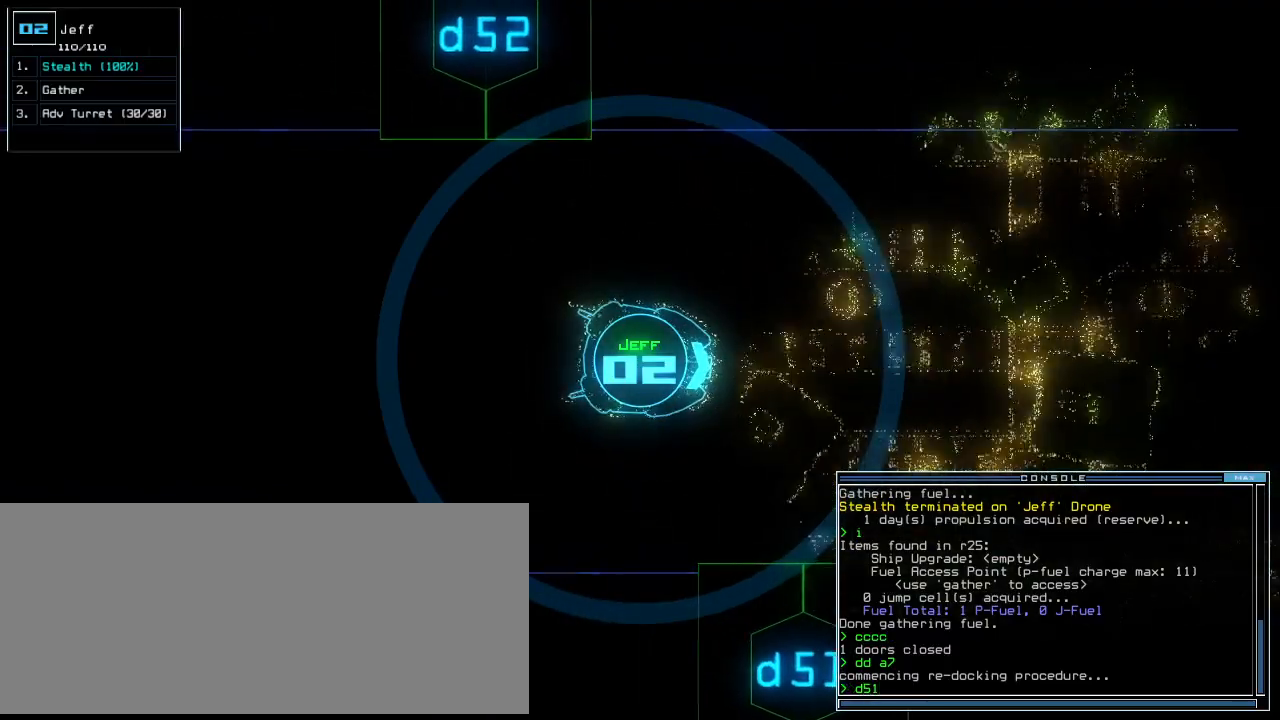
{"keys": ["down"], "events": [[250, "return", "down"], [334, "return", "up"]]}
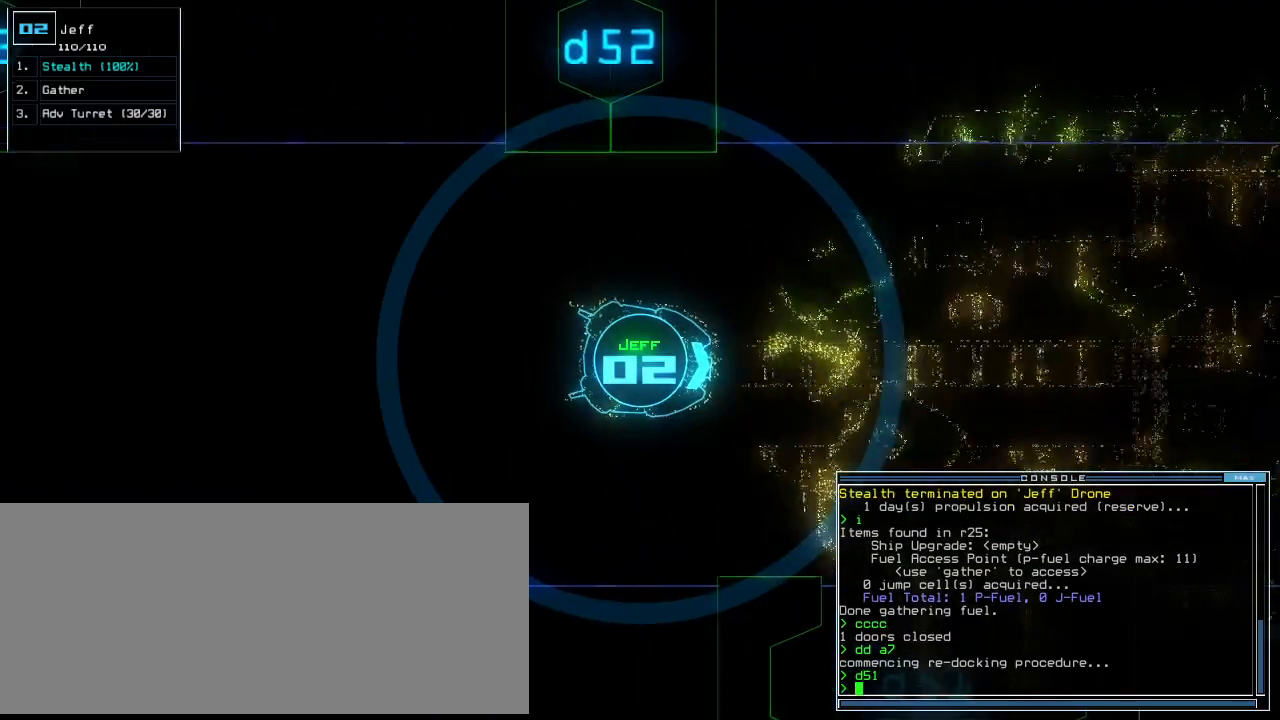
{"keys": ["down"], "events": [[63, "s", "down"], [146, "s", "up"], [209, "t", "down"], [292, "4", "down"], [313, "t", "up"], [355, "4", "up"]]}
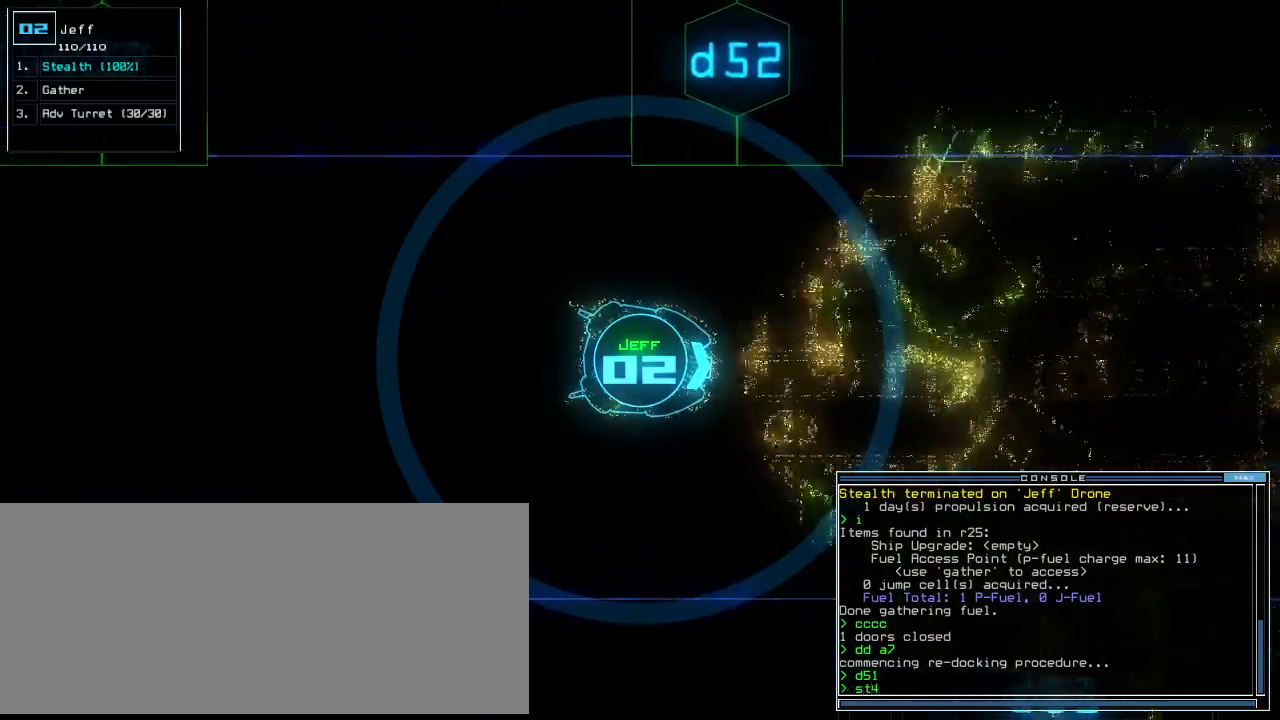
{"keys": ["down"], "events": []}
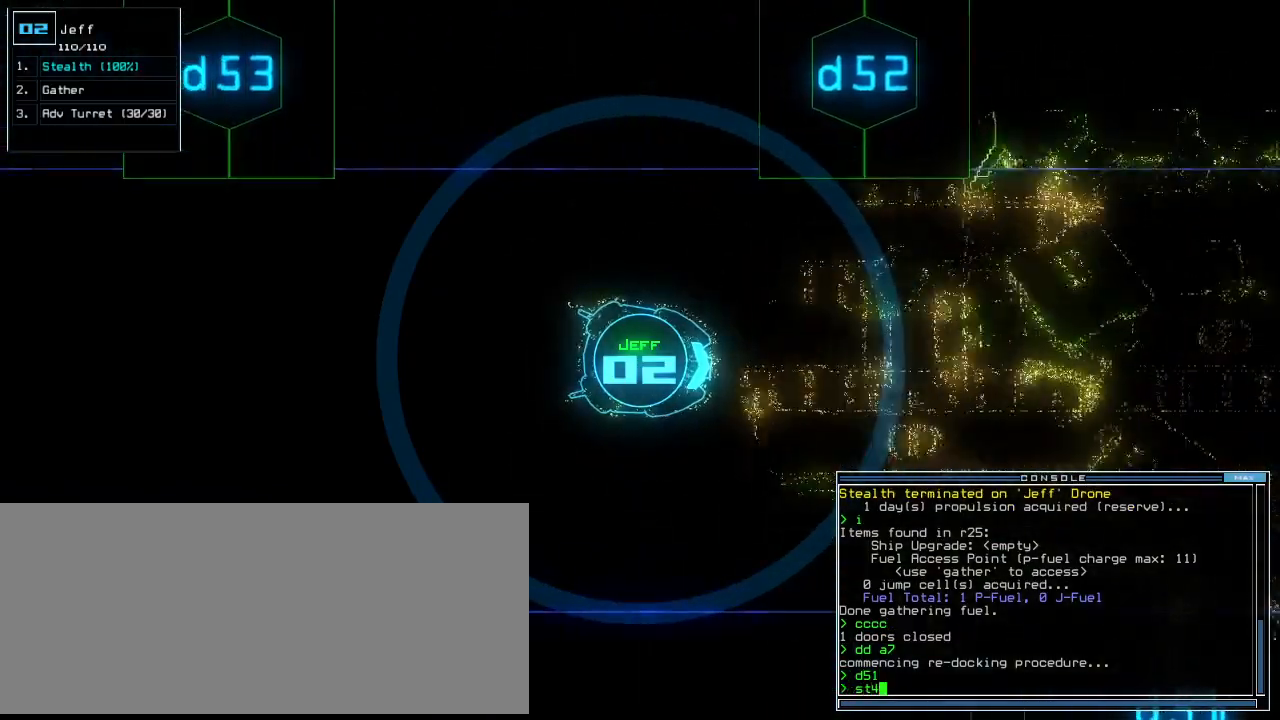
{"keys": ["down"], "events": []}
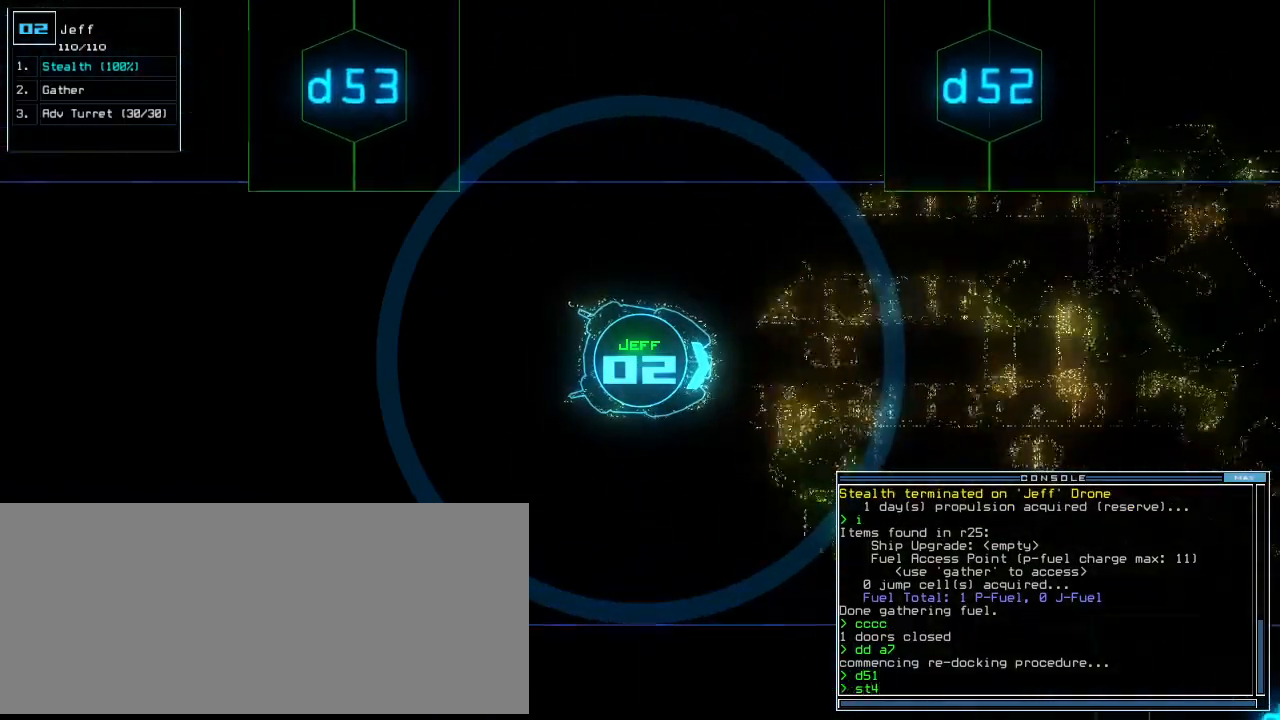
{"keys": ["down"], "events": [[271, "backspace", "down"], [355, "backspace", "up"]]}
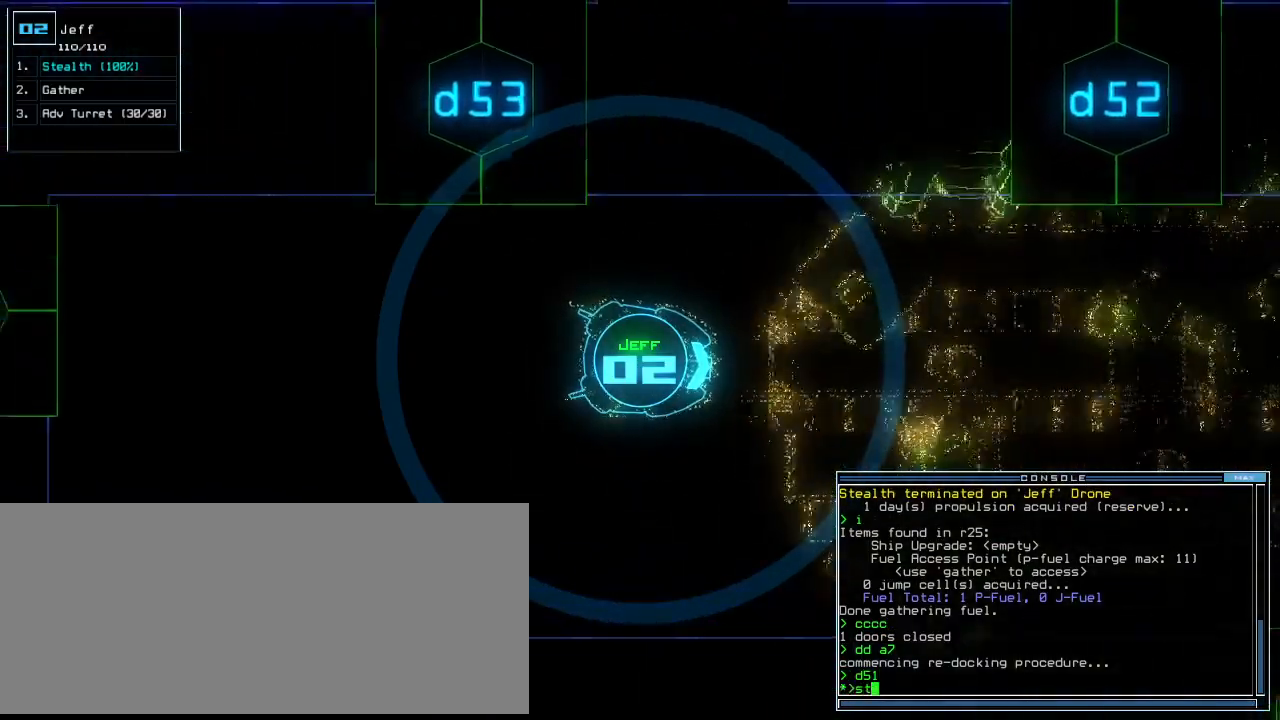
{"keys": ["down"], "events": [[167, "left", "down"], [250, "left", "up"]]}
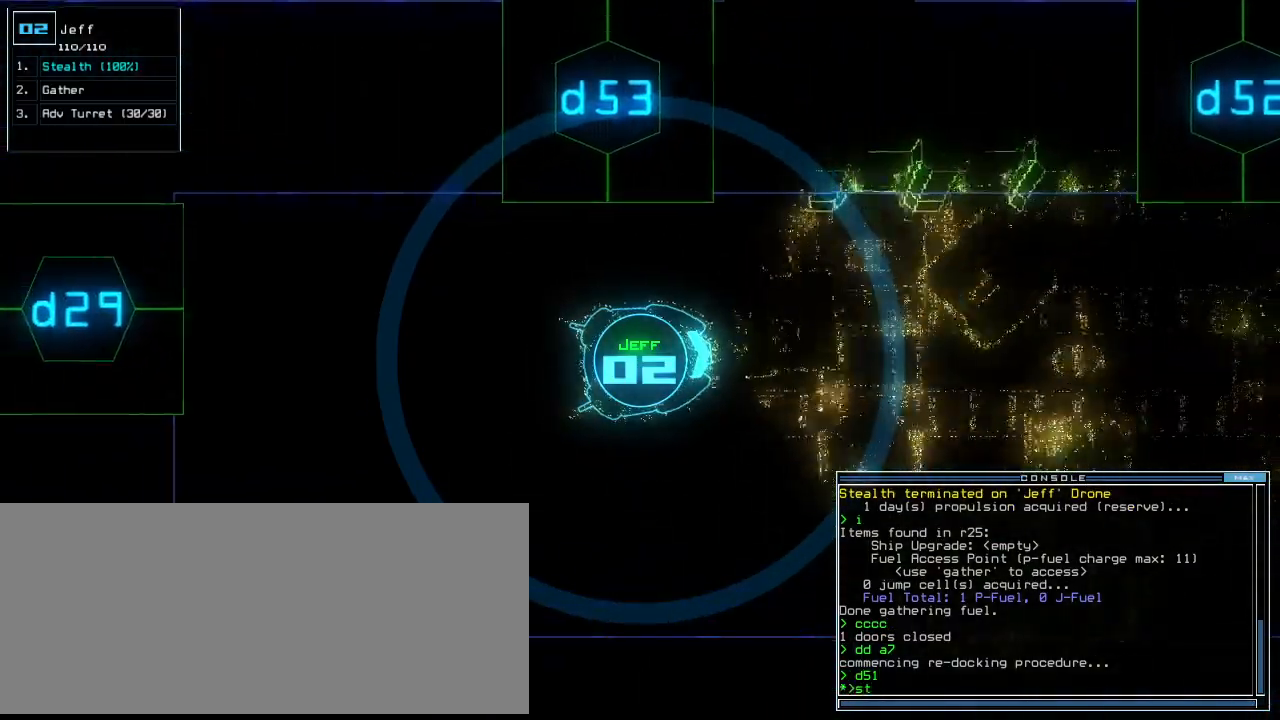
{"keys": ["down", "e"], "events": [[459, "e", "down"]]}
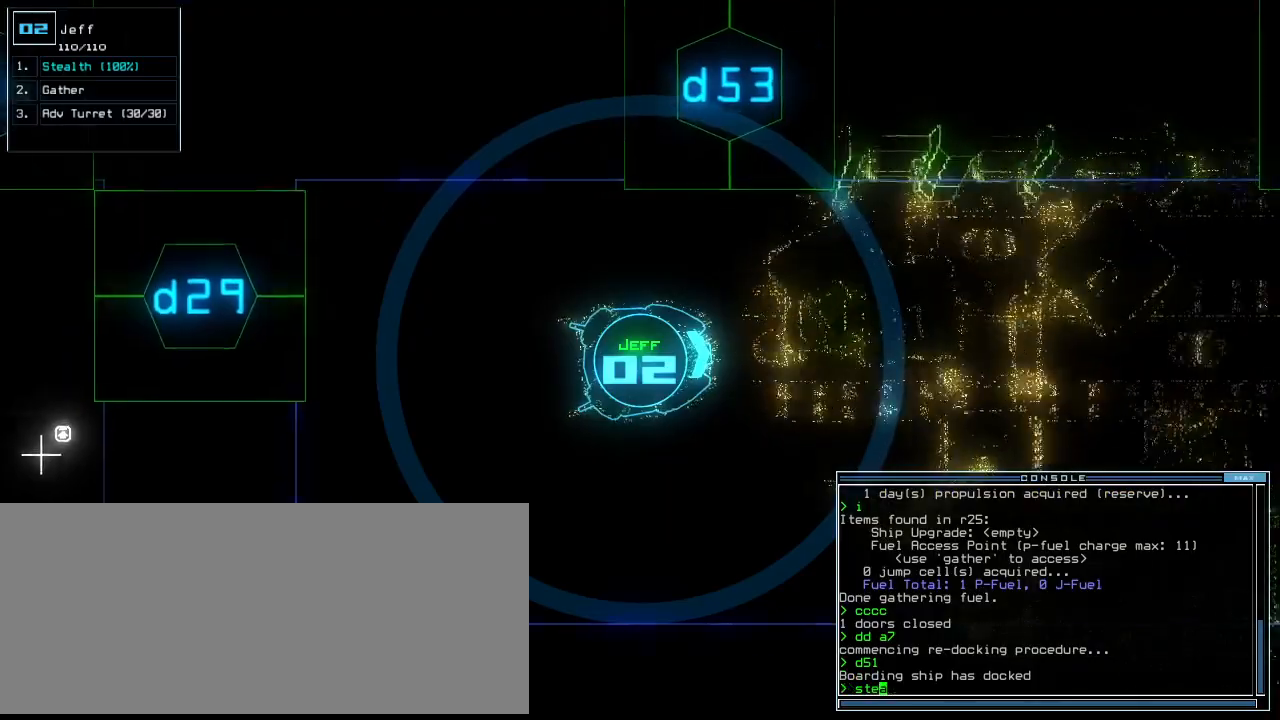
{"keys": ["down"], "events": [[21, "e", "up"]]}
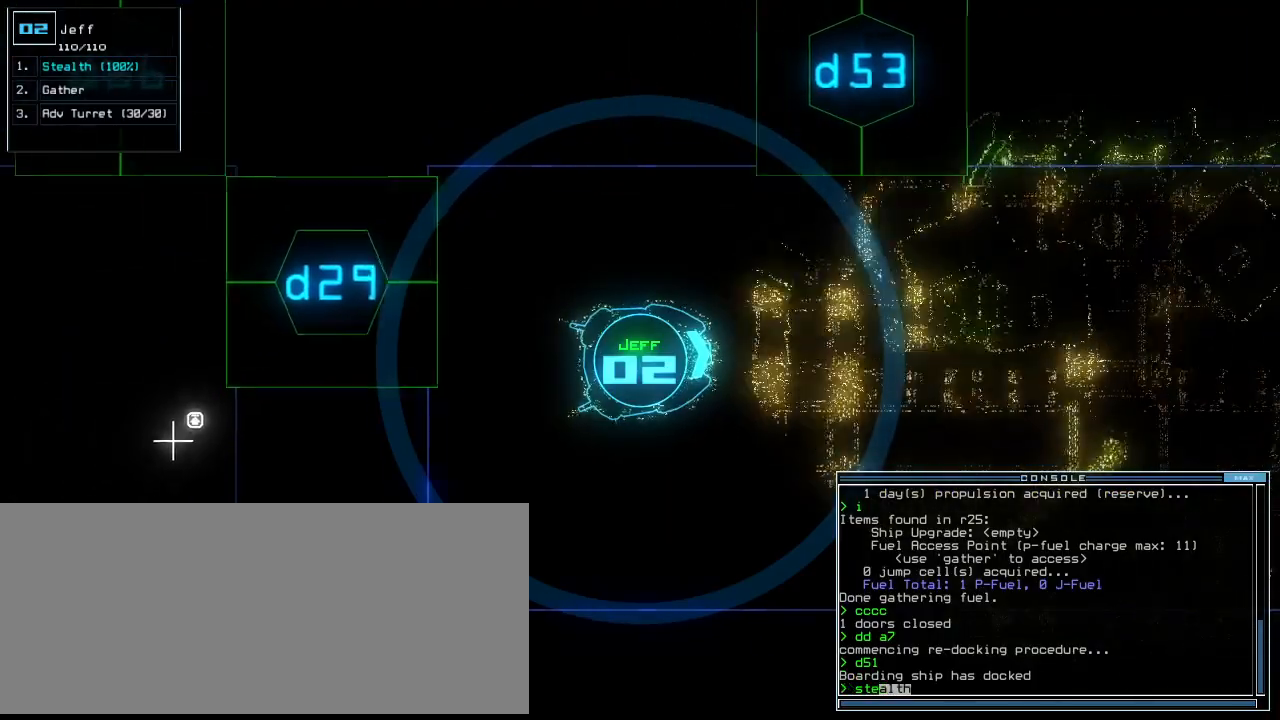
{"keys": [], "events": [[105, "right", "down"], [167, "right", "up"], [396, "down", "up"]]}
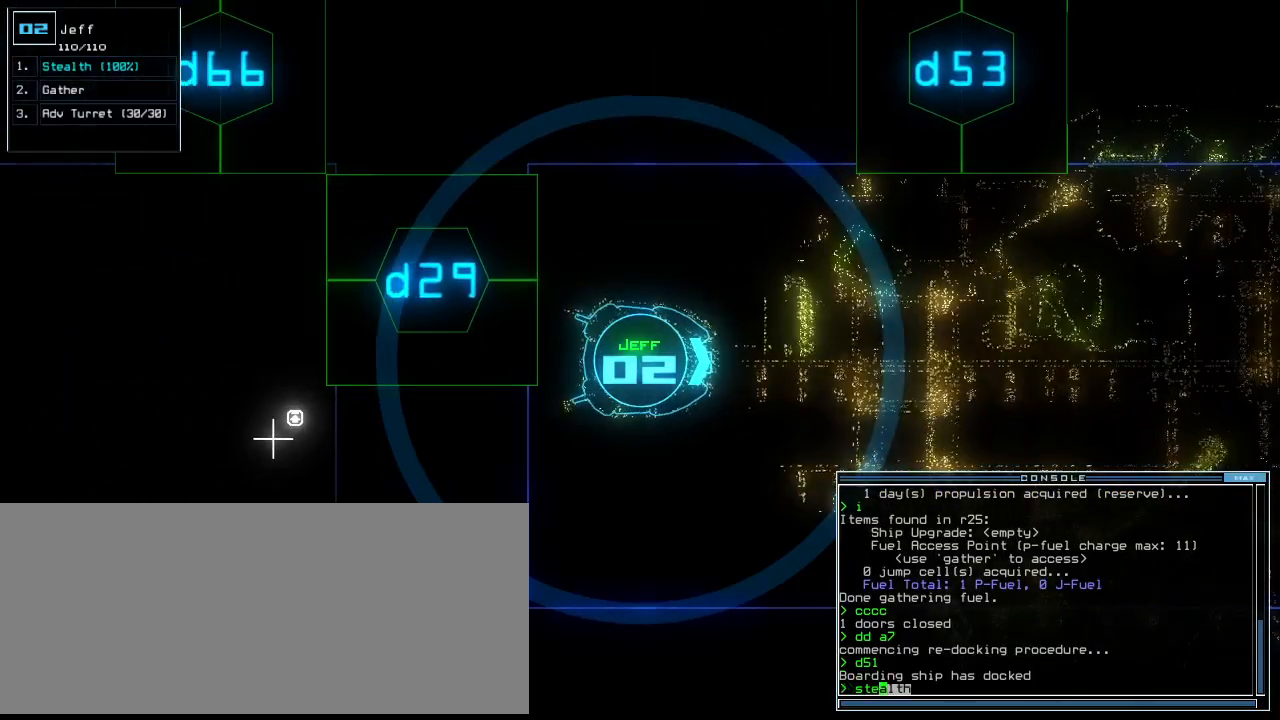
{"keys": [], "events": [[355, "semicolon", "down"], [417, "semicolon", "up"], [459, "c", "down"], [500, "c", "up"]]}
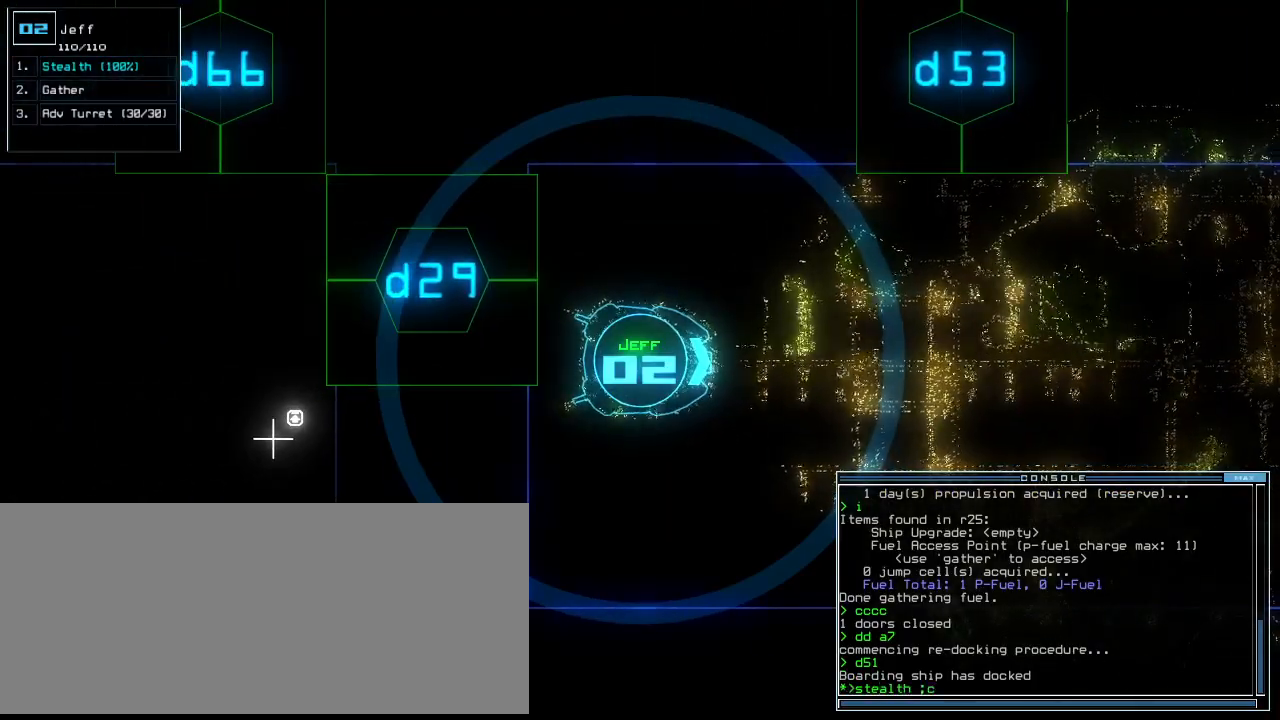
{"keys": ["up"], "events": [[63, "c", "down"], [125, "c", "up"], [292, "return", "down"], [355, "return", "up"], [500, "up", "down"]]}
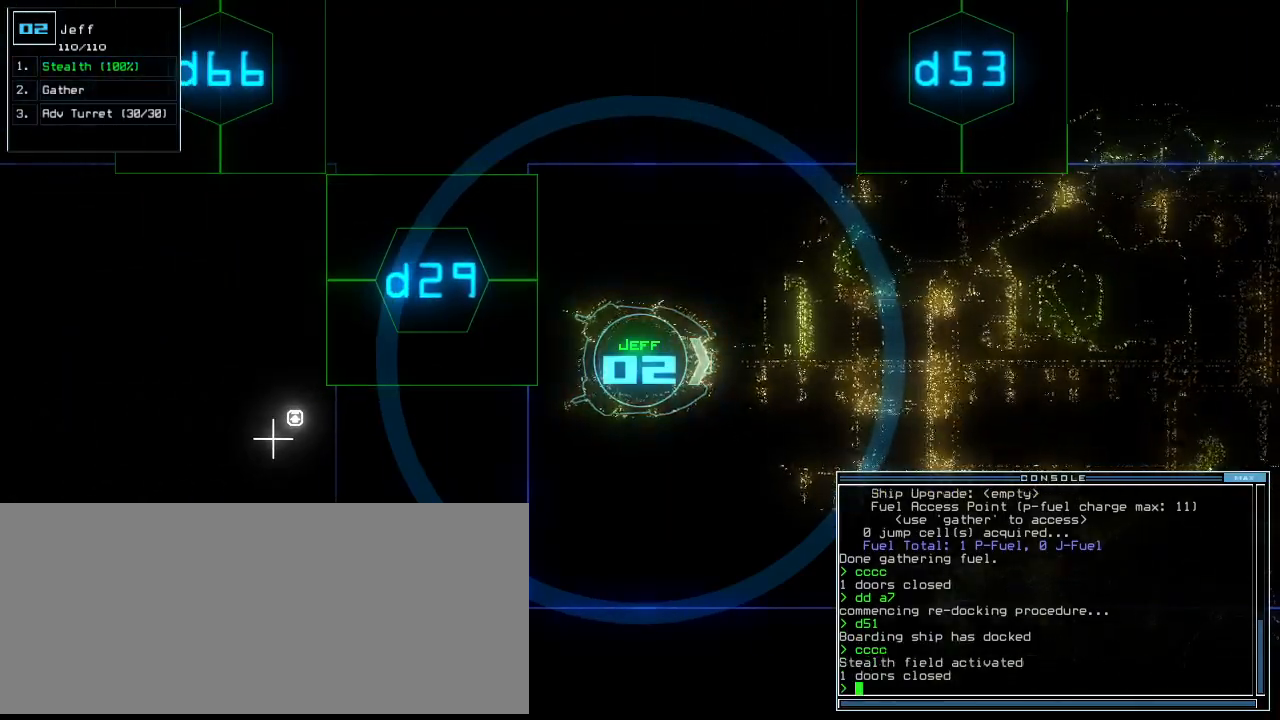
{"keys": ["up"], "events": [[146, "left", "down"], [271, "left", "up"], [375, "right", "down"], [479, "right", "up"]]}